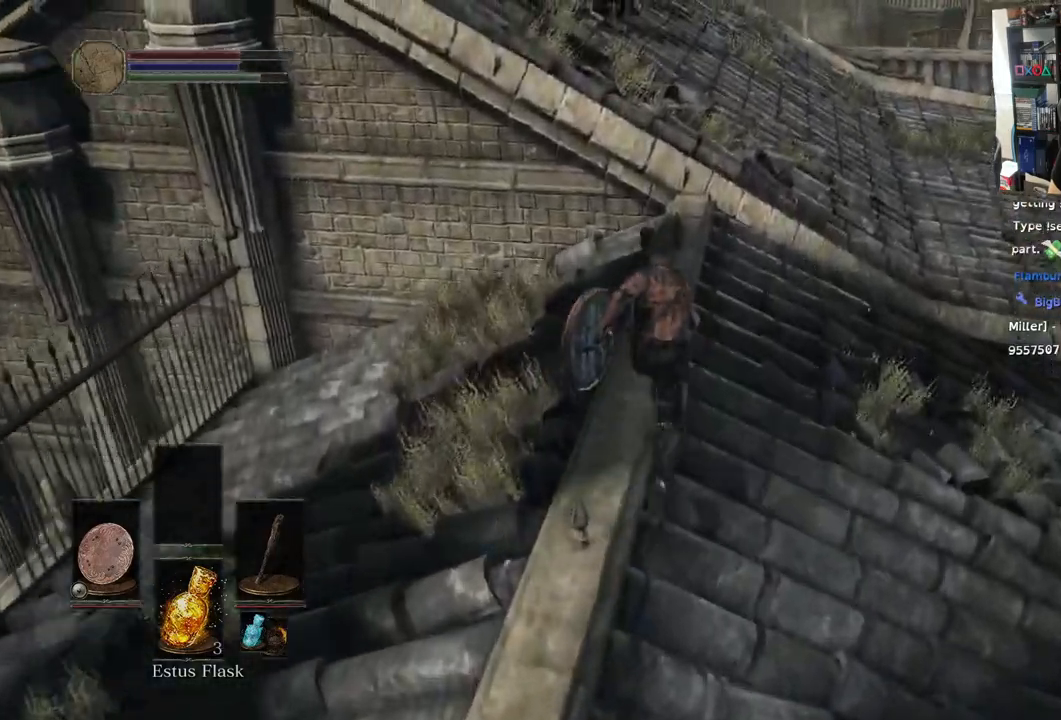
Gameplay with a controller (PlayStation layout); each line is a JSON object with the inputs held at the frame after it (dt_ms = milliseconds from this image to that frame). "events" lists button and stick changes between this image and that frame as [ms after this image, input, new state], when the widget could be followed in between.
{"dt_ms": 500, "buttons": ["CIRCLE"], "left_stick": "up", "right_stick": "center"}
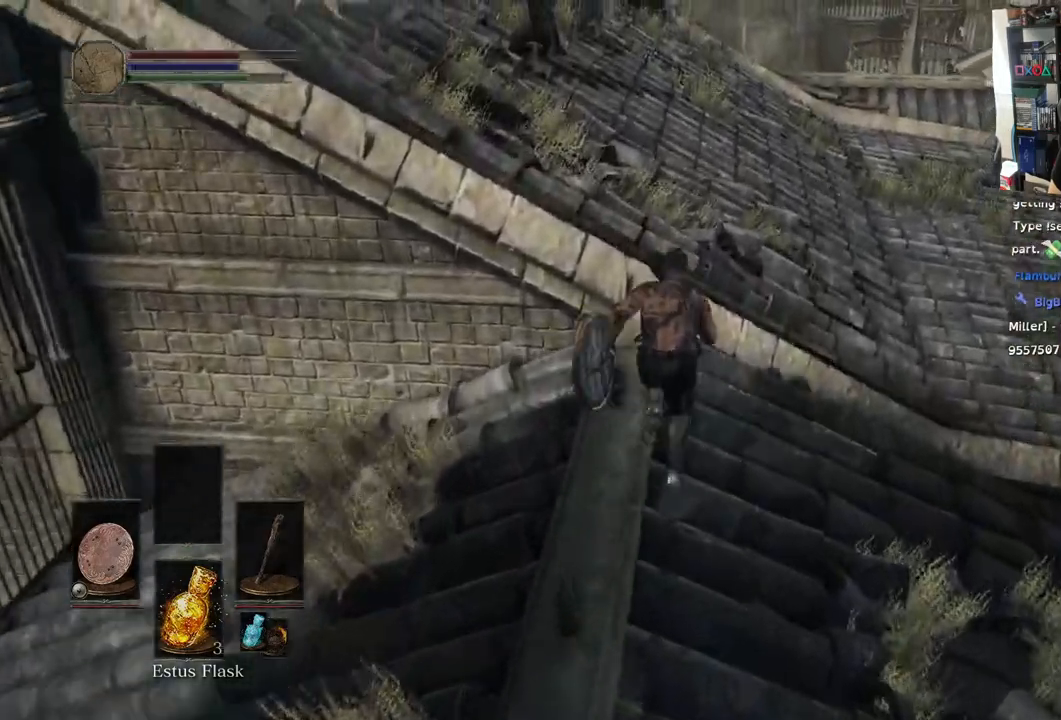
{"dt_ms": 500, "buttons": ["CIRCLE"], "left_stick": "up", "right_stick": "down-left", "events": [[100, "right_stick", "up"], [183, "right_stick", "center"], [417, "right_stick", "up-right"], [467, "right_stick", "down-left"]]}
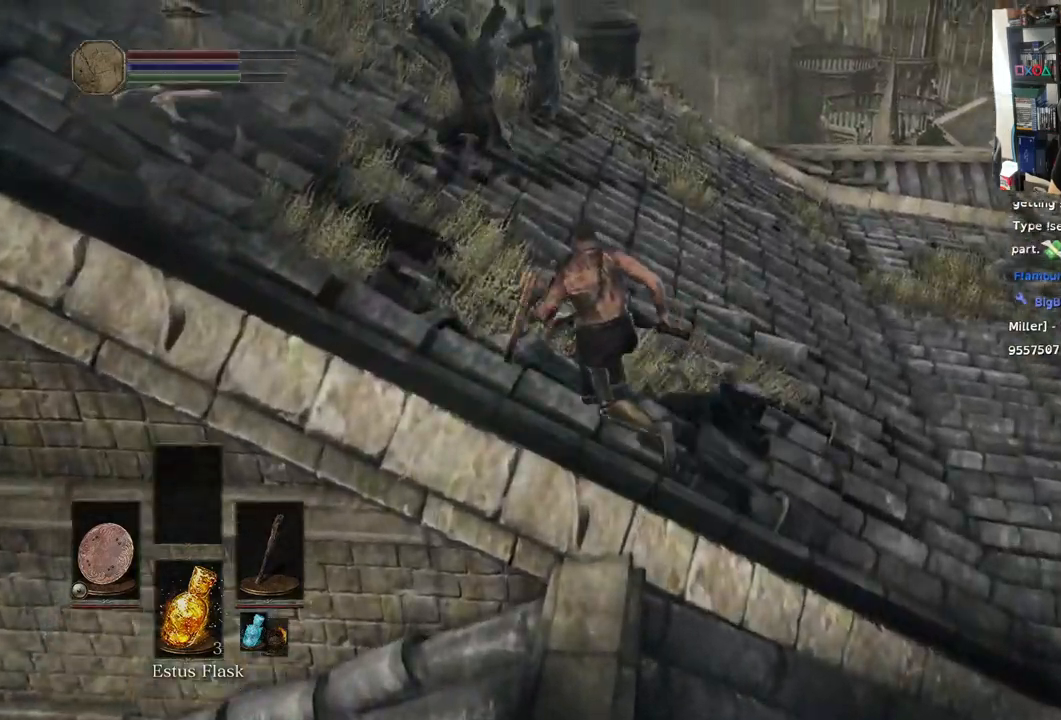
{"dt_ms": 500, "buttons": ["CIRCLE"], "left_stick": "up", "right_stick": "up-right", "events": [[150, "left_stick", "up-left"], [150, "right_stick", "center"], [217, "right_stick", "up-right"], [433, "left_stick", "up"]]}
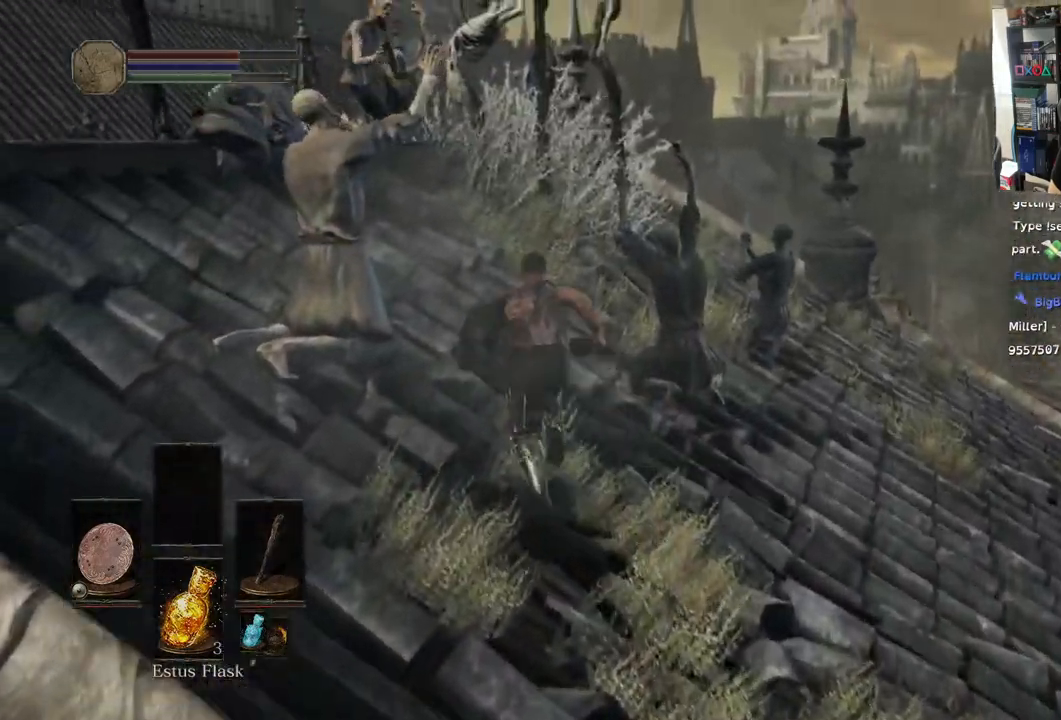
{"dt_ms": 500, "buttons": ["R1"], "left_stick": "up", "right_stick": "up-right", "events": [[267, "CIRCLE", "up"], [467, "R1", "down"]]}
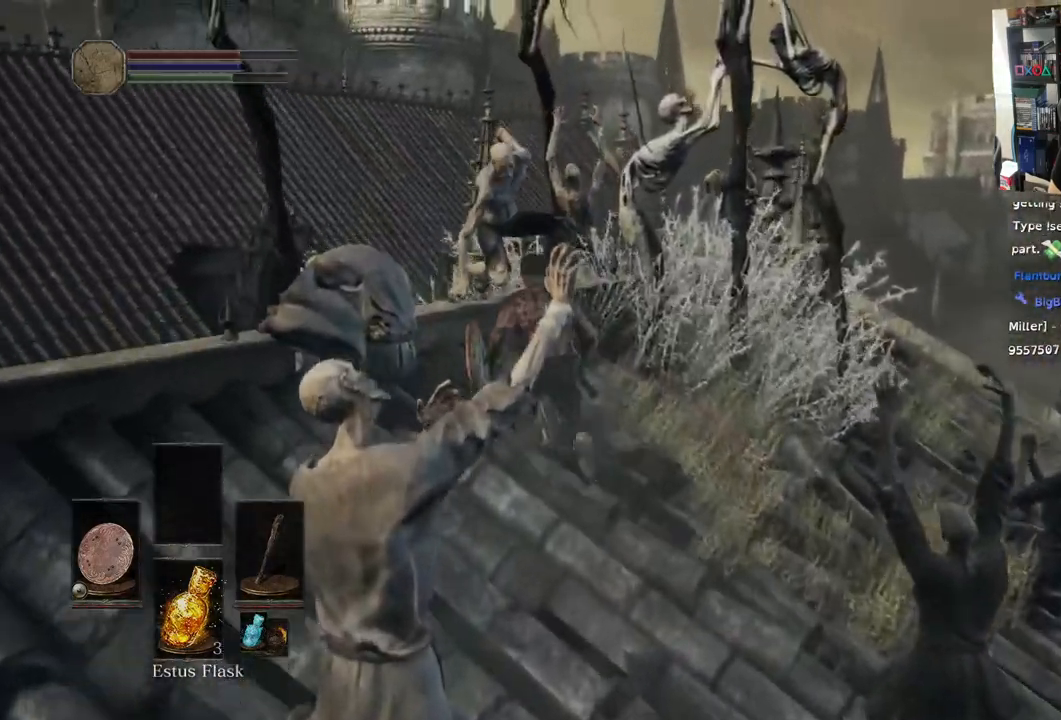
{"dt_ms": 500, "buttons": ["R1"], "left_stick": "up", "right_stick": "center", "events": [[17, "right_stick", "center"], [83, "R1", "up"], [183, "R1", "down"], [283, "R1", "up"], [400, "R1", "down"]]}
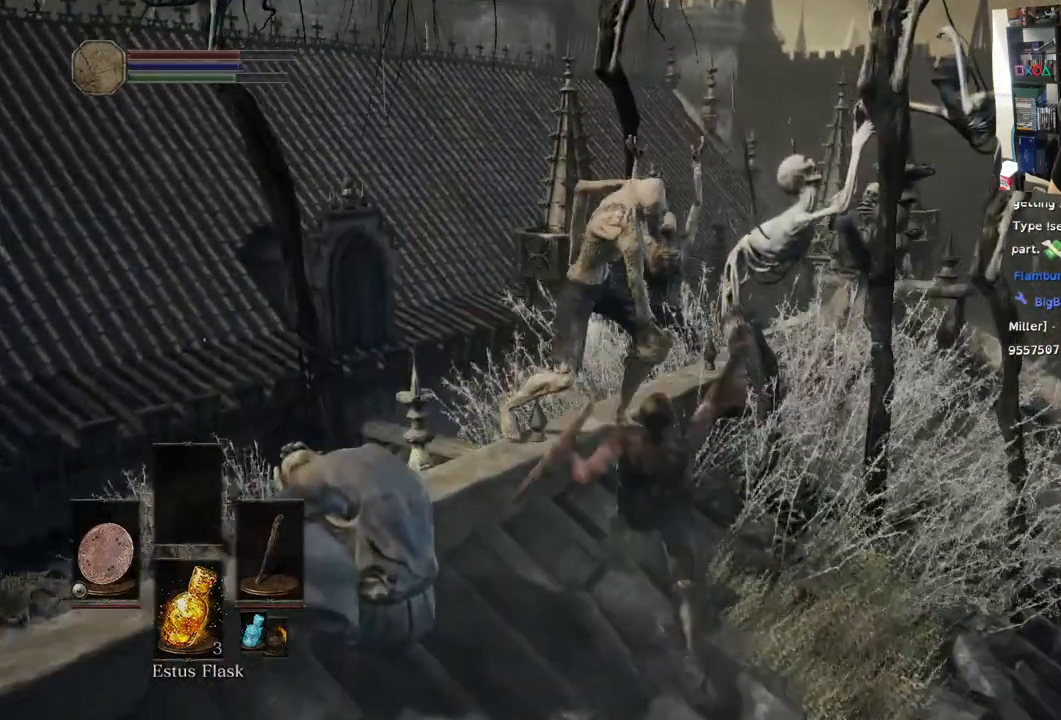
{"dt_ms": 500, "buttons": [], "left_stick": "up", "right_stick": "down-left", "events": [[33, "R1", "up"], [133, "R1", "down"], [250, "R1", "up"], [317, "right_stick", "left"], [350, "R1", "down"], [350, "R2", "down"], [400, "R2", "up"], [433, "right_stick", "down-left"], [483, "R1", "up"]]}
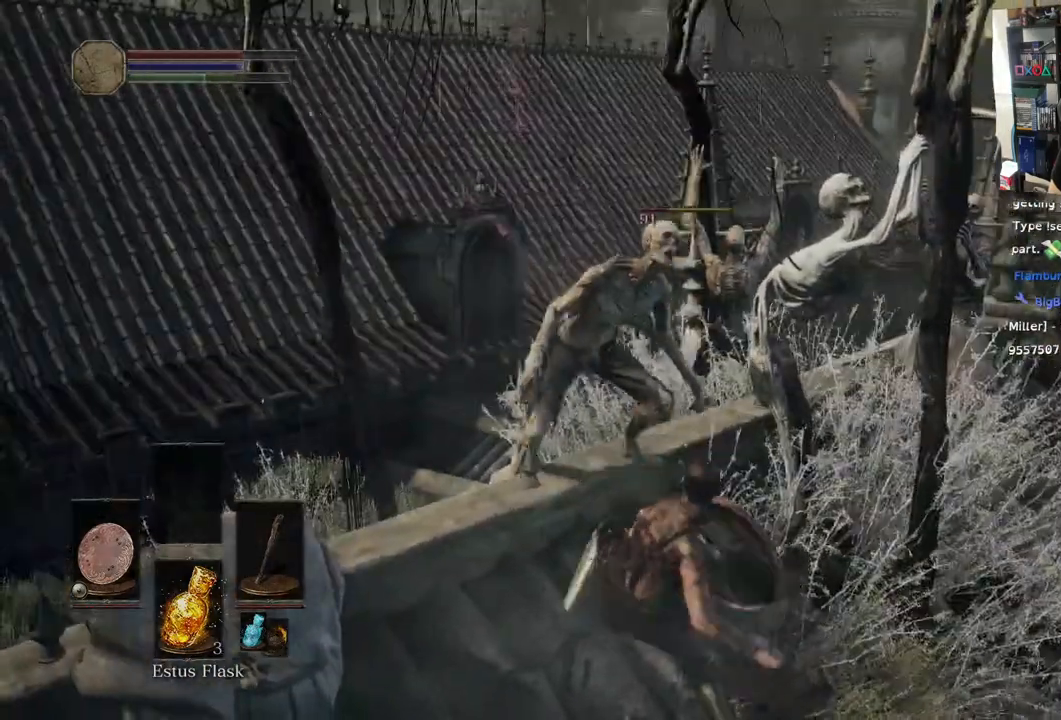
{"dt_ms": 500, "buttons": [], "left_stick": "up", "right_stick": "center", "events": [[50, "right_stick", "center"], [67, "R1", "down"], [200, "R1", "up"]]}
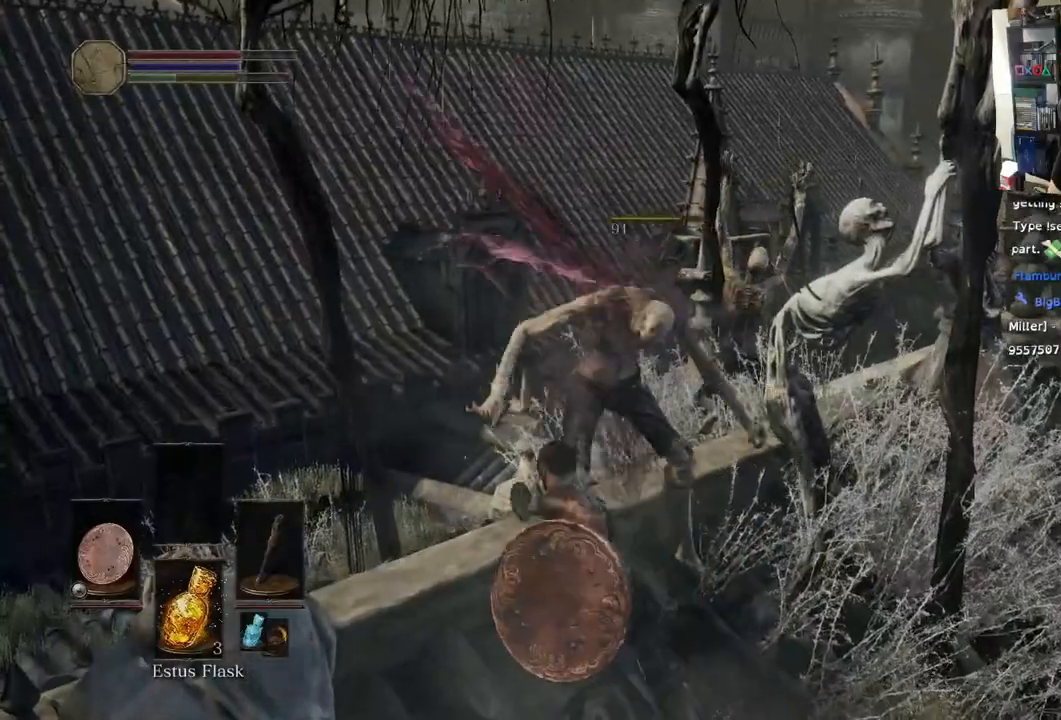
{"dt_ms": 500, "buttons": [], "left_stick": "up-left", "right_stick": "left", "events": [[33, "left_stick", "up-left"], [117, "right_stick", "left"]]}
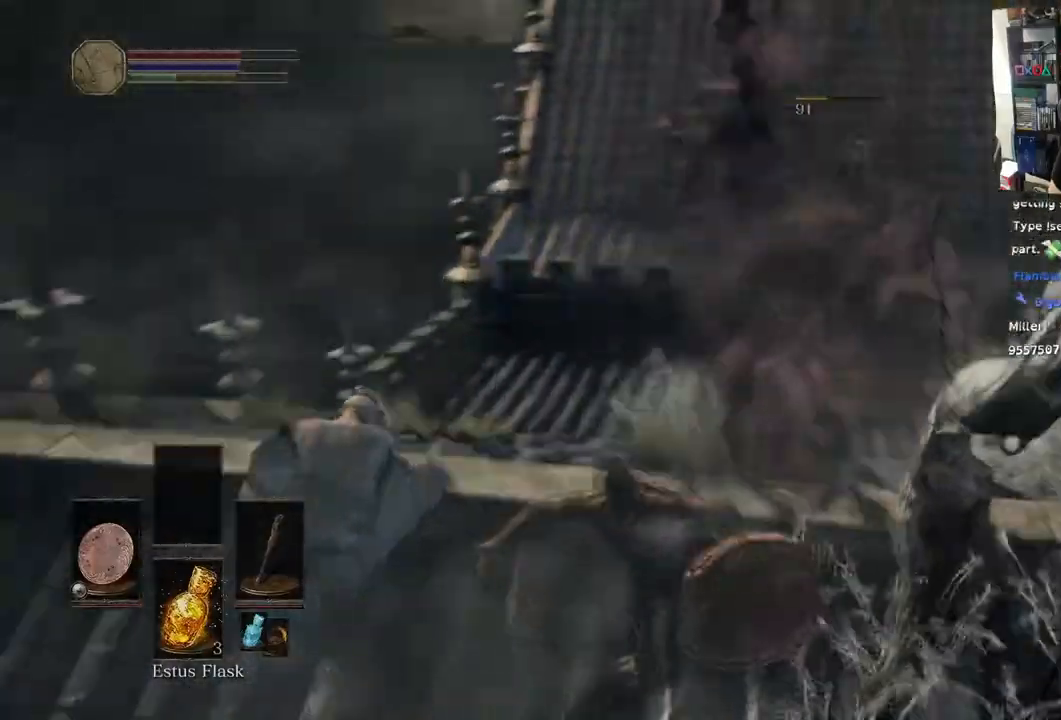
{"dt_ms": 500, "buttons": [], "left_stick": "left", "right_stick": "left", "events": [[133, "right_stick", "center"], [200, "right_stick", "down-left"], [350, "right_stick", "left"], [483, "left_stick", "left"]]}
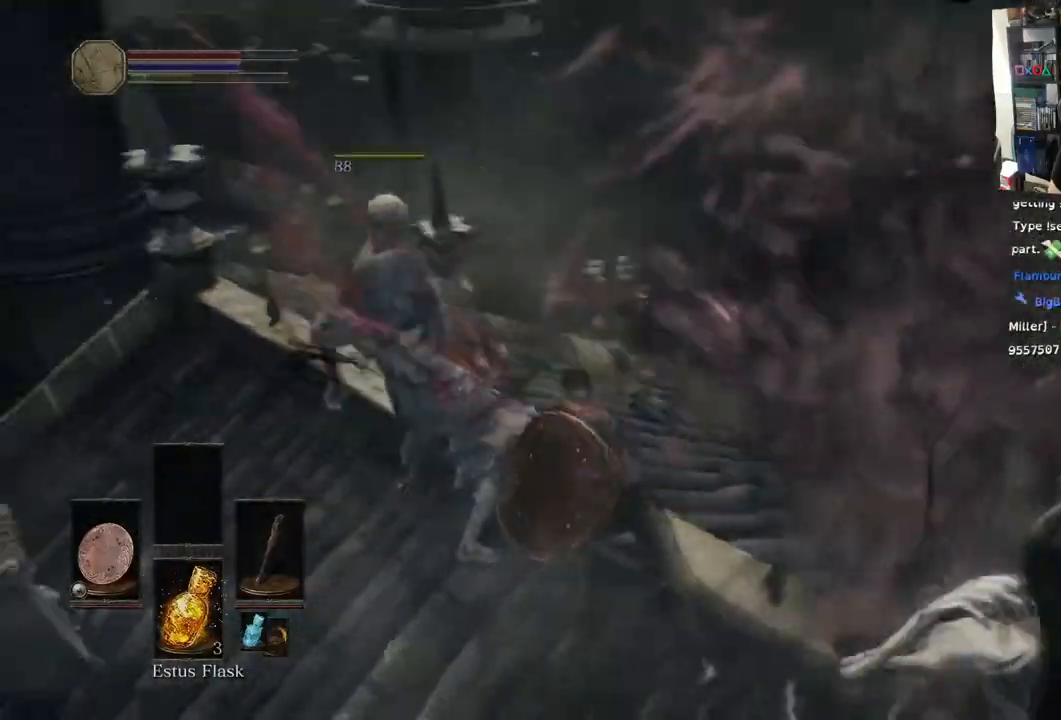
{"dt_ms": 500, "buttons": [], "left_stick": "up-left", "right_stick": "center", "events": [[117, "left_stick", "up-left"], [350, "right_stick", "center"]]}
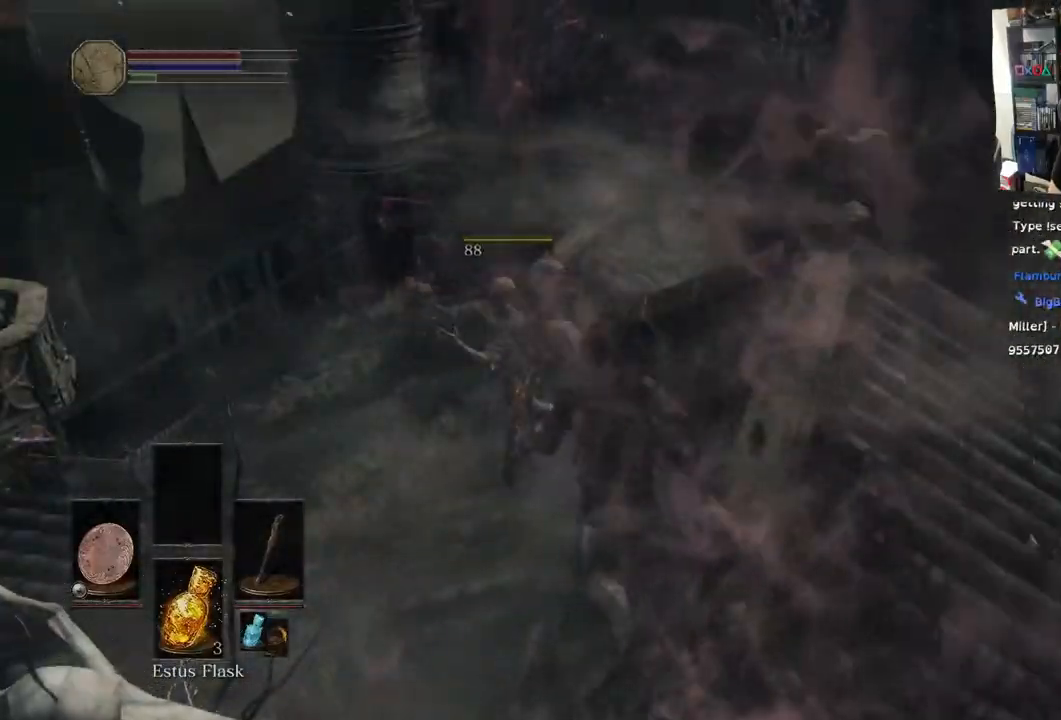
{"dt_ms": 500, "buttons": ["R1"], "left_stick": "up", "right_stick": "center", "events": [[67, "right_stick", "down-left"], [367, "right_stick", "center"], [400, "left_stick", "up"], [483, "R1", "down"]]}
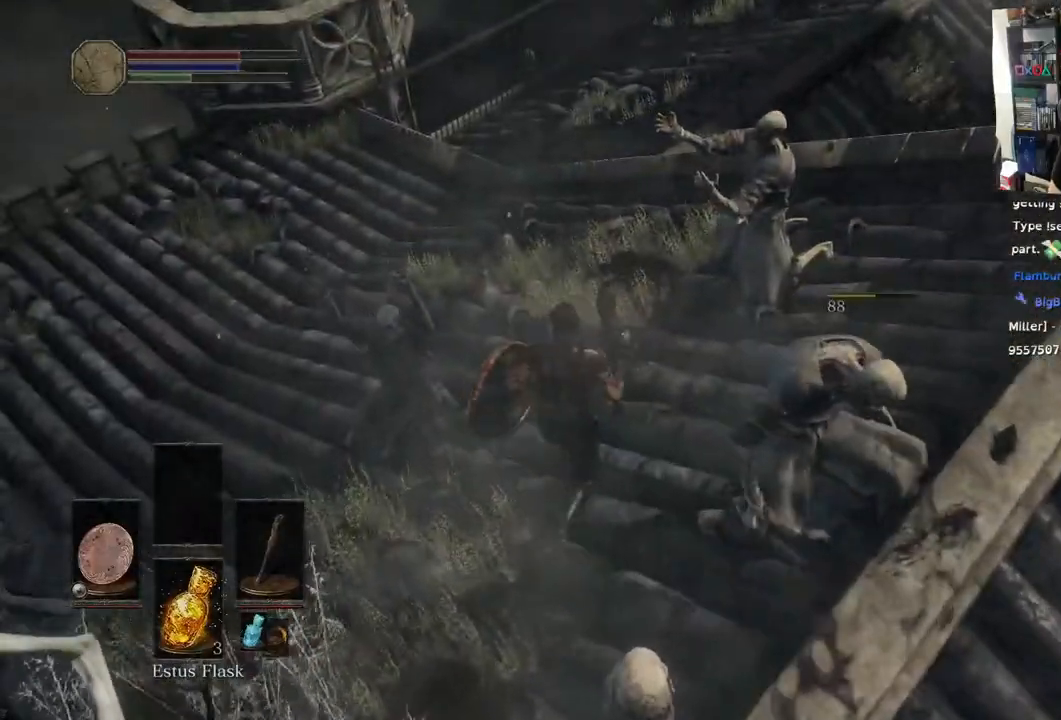
{"dt_ms": 500, "buttons": [], "left_stick": "up", "right_stick": "center", "events": [[117, "R1", "up"], [233, "R1", "down"], [233, "R2", "down"], [367, "R1", "up"], [367, "R2", "up"]]}
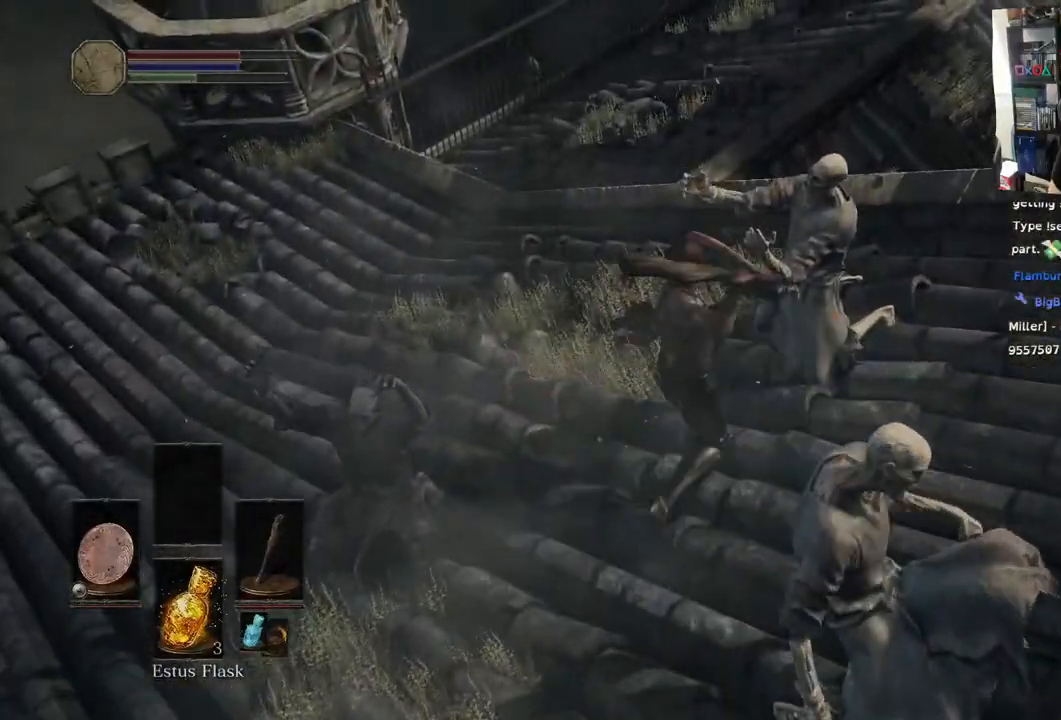
{"dt_ms": 500, "buttons": ["R1"], "left_stick": "up-left", "right_stick": "left", "events": [[33, "left_stick", "center"], [167, "left_stick", "up-left"], [217, "right_stick", "left"], [400, "R1", "down"]]}
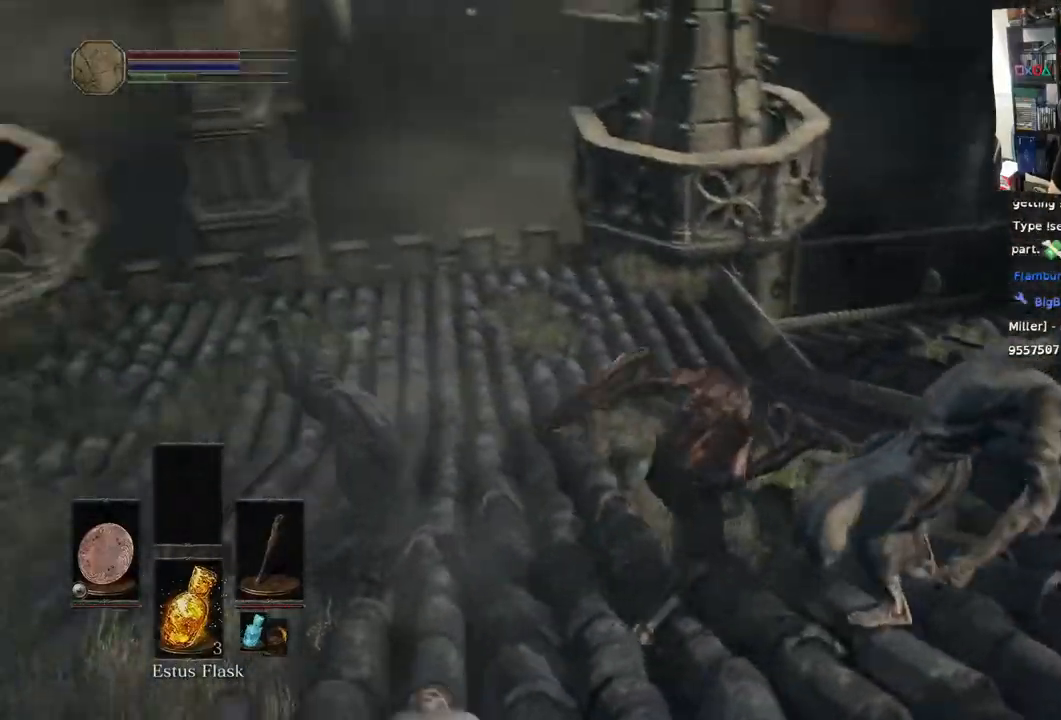
{"dt_ms": 500, "buttons": [], "left_stick": "up-left", "right_stick": "left", "events": [[17, "R1", "up"], [133, "R1", "down"], [250, "R1", "up"]]}
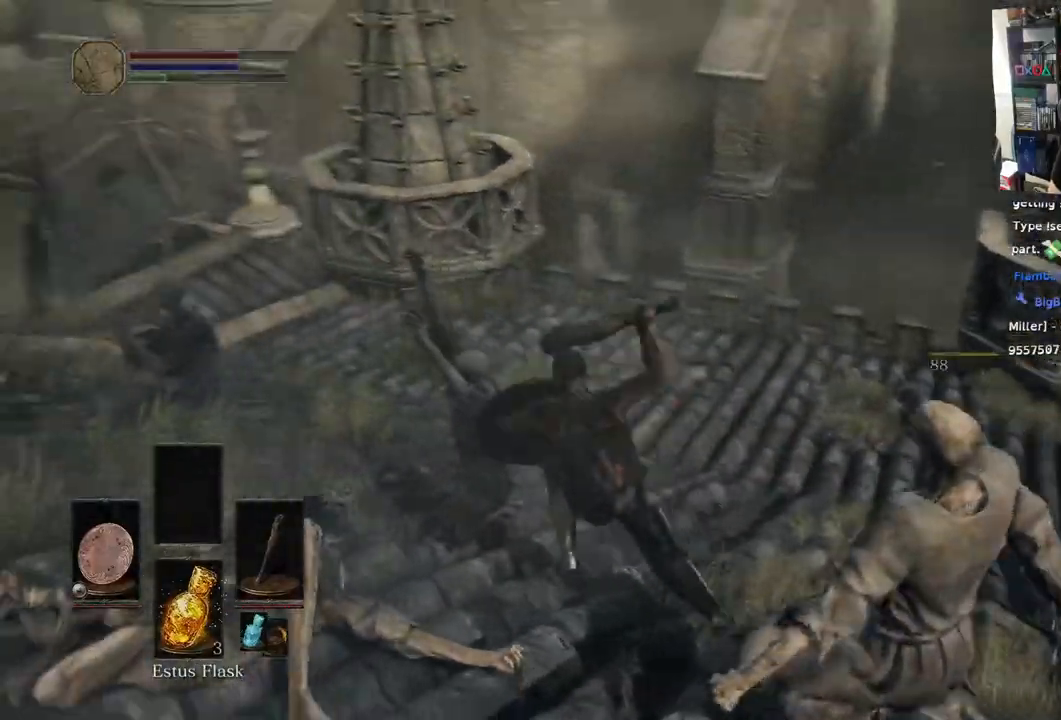
{"dt_ms": 500, "buttons": [], "left_stick": "up-left", "right_stick": "left", "events": []}
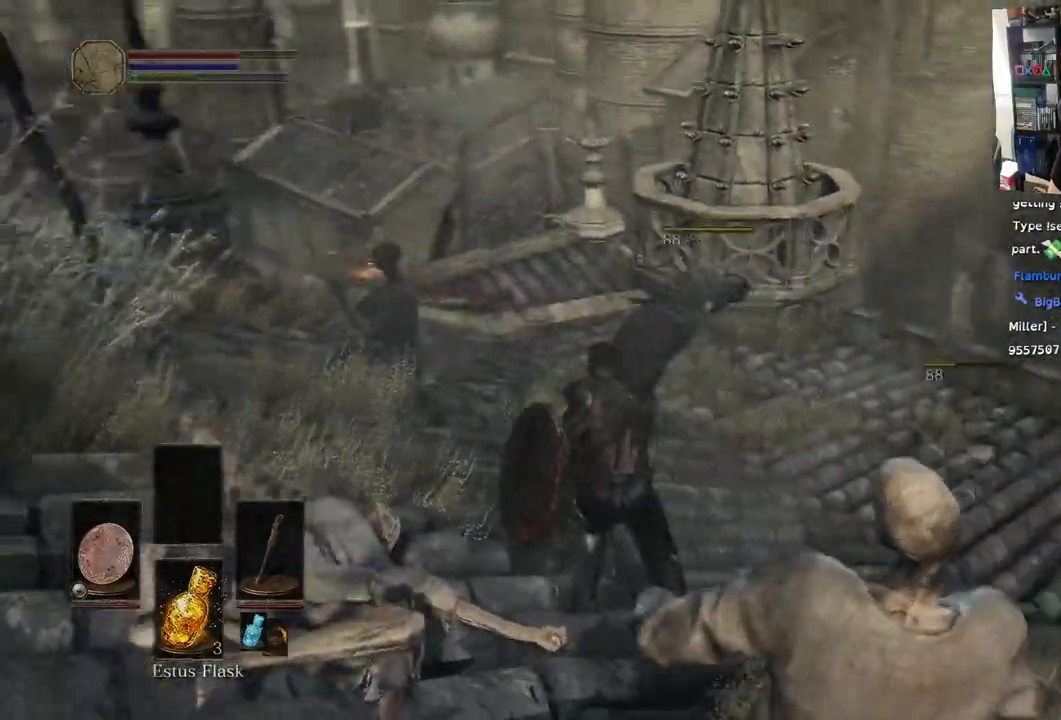
{"dt_ms": 500, "buttons": [], "left_stick": "up", "right_stick": "center", "events": [[200, "right_stick", "center"], [267, "left_stick", "up"]]}
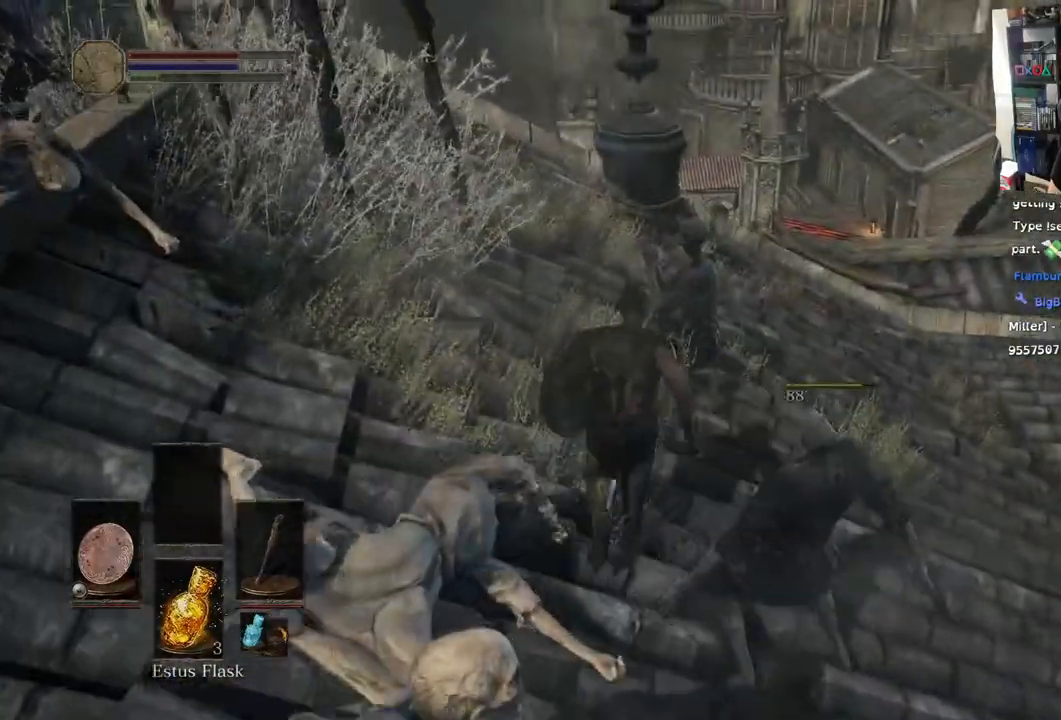
{"dt_ms": 1000, "buttons": [], "left_stick": "up", "right_stick": "left"}
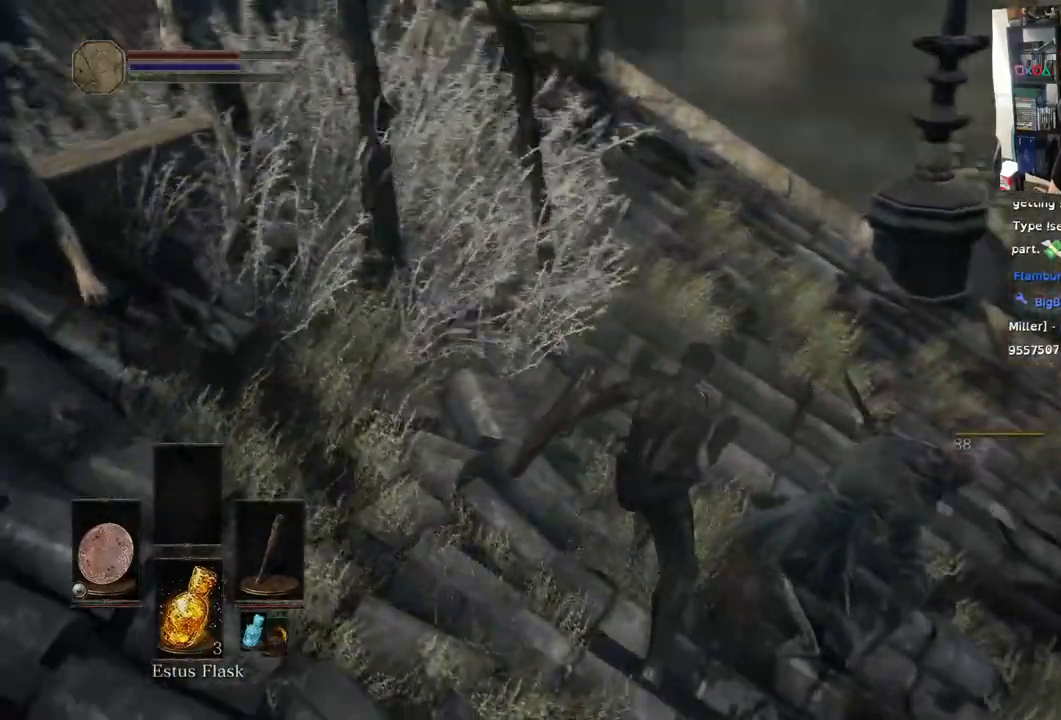
{"dt_ms": 500, "buttons": [], "left_stick": "left", "right_stick": "left", "events": [[17, "left_stick", "center"], [67, "left_stick", "down-left"], [67, "right_stick", "down-left"], [350, "left_stick", "left"], [500, "right_stick", "left"]]}
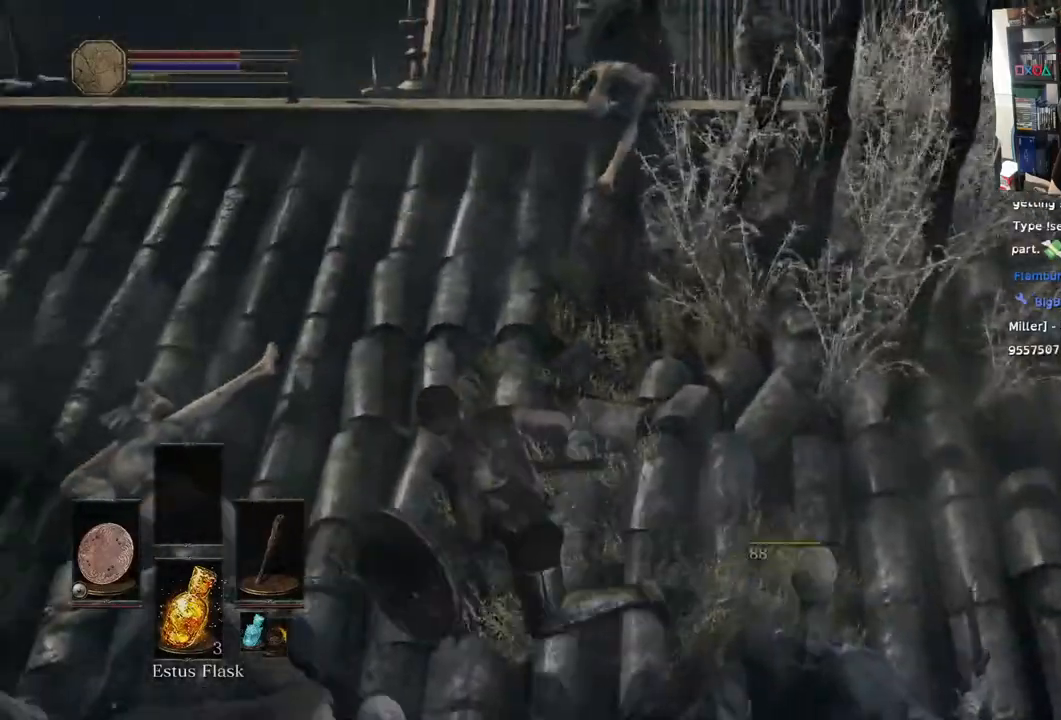
{"dt_ms": 500, "buttons": [], "left_stick": "right", "right_stick": "right", "events": [[167, "right_stick", "right"], [317, "left_stick", "down"], [500, "left_stick", "right"]]}
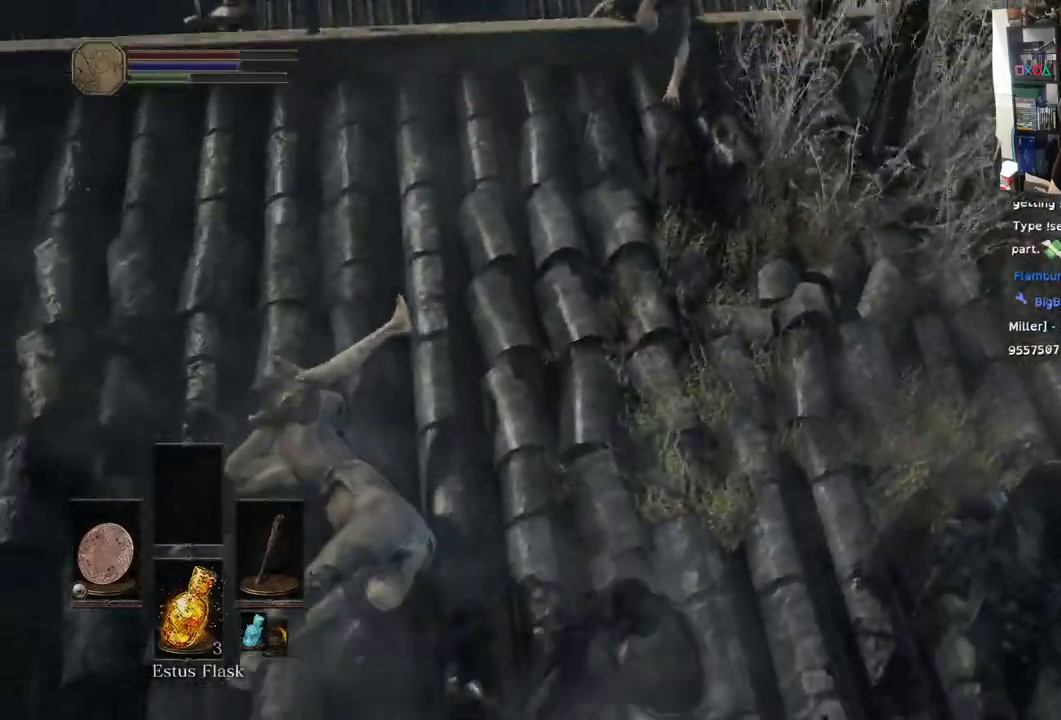
{"dt_ms": 500, "buttons": [], "left_stick": "up-left", "right_stick": "right", "events": [[217, "left_stick", "up"], [333, "left_stick", "up-left"]]}
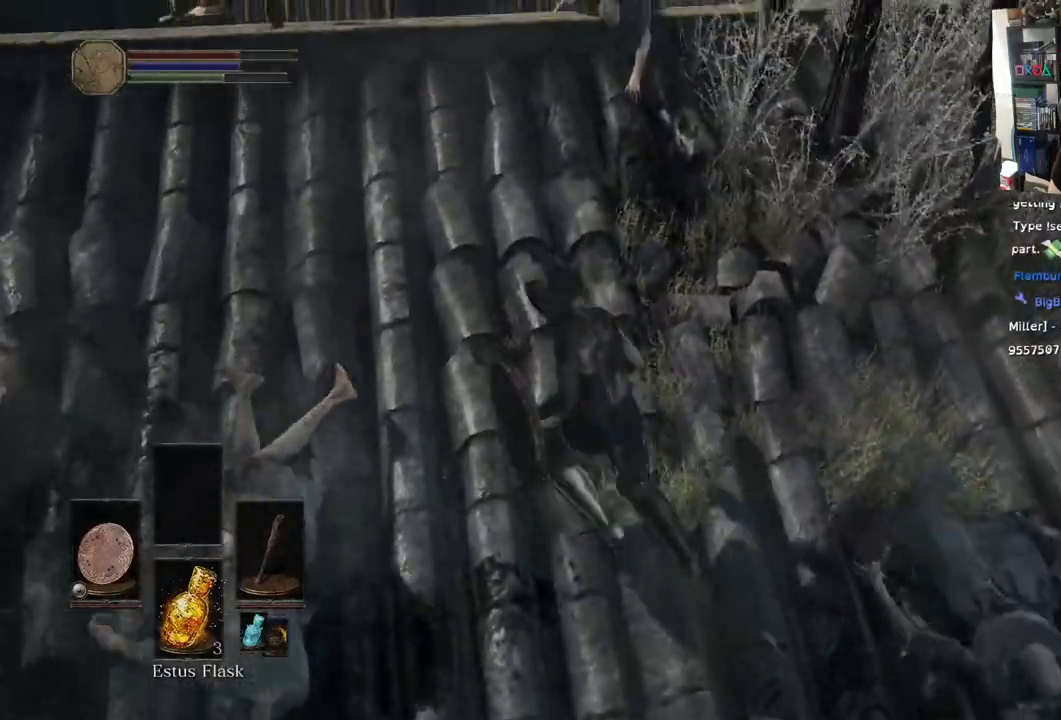
{"dt_ms": 500, "buttons": [], "left_stick": "up", "right_stick": "right"}
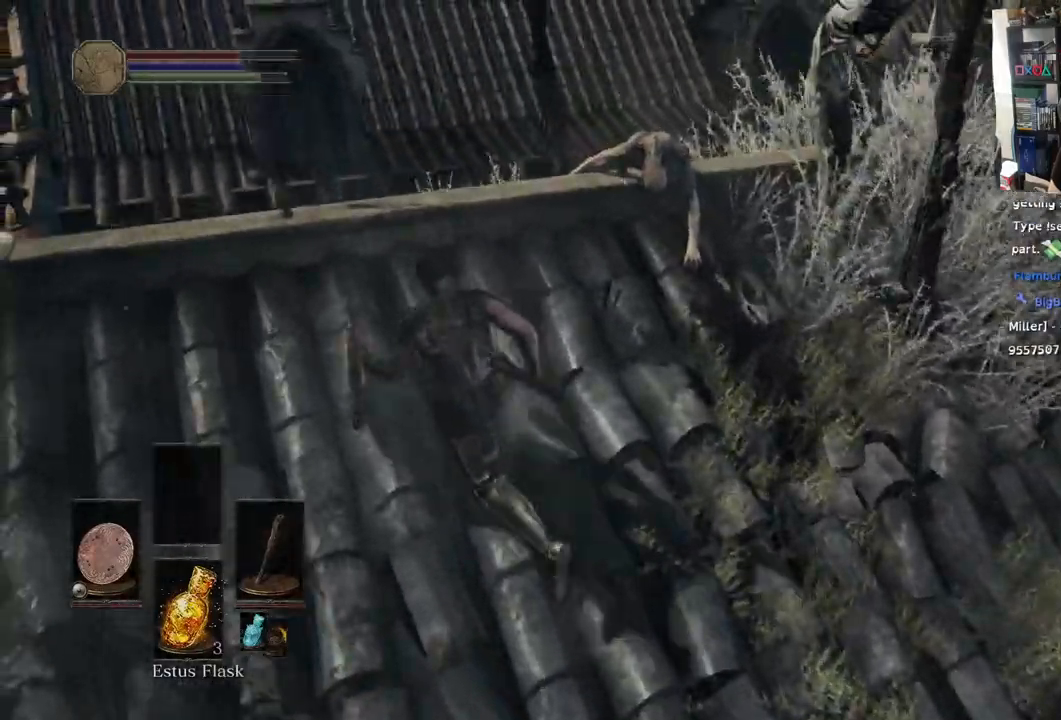
{"dt_ms": 500, "buttons": [], "left_stick": "up-right", "right_stick": "right", "events": [[217, "left_stick", "up-right"]]}
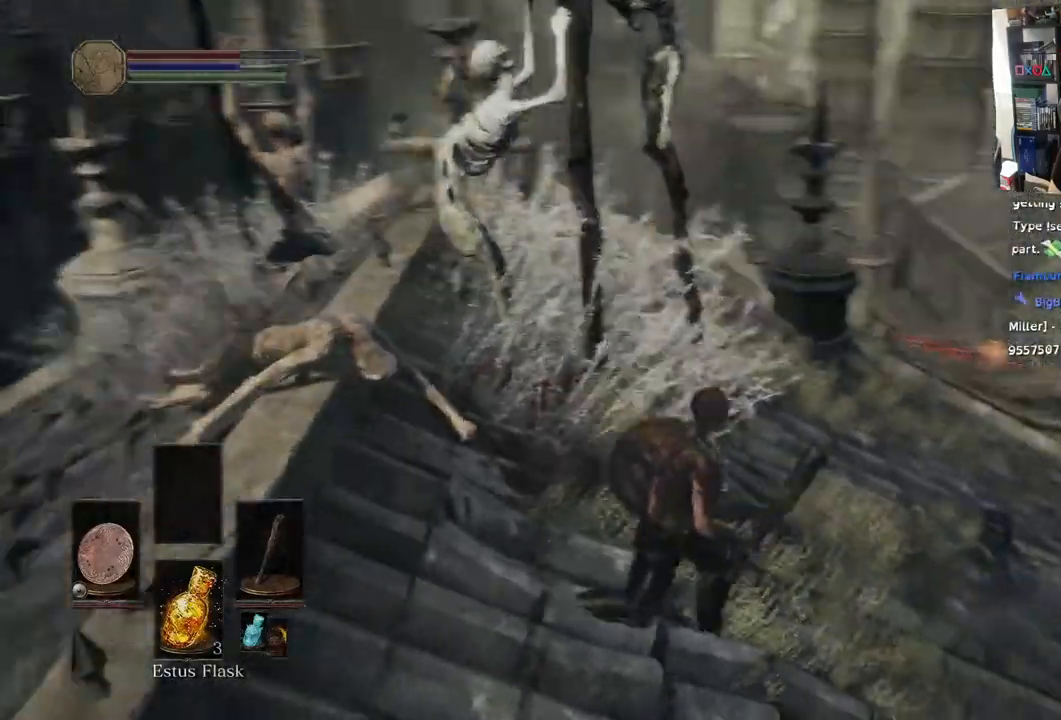
{"dt_ms": 500, "buttons": ["CIRCLE"], "left_stick": "up-right", "right_stick": "right", "events": [[233, "CIRCLE", "down"]]}
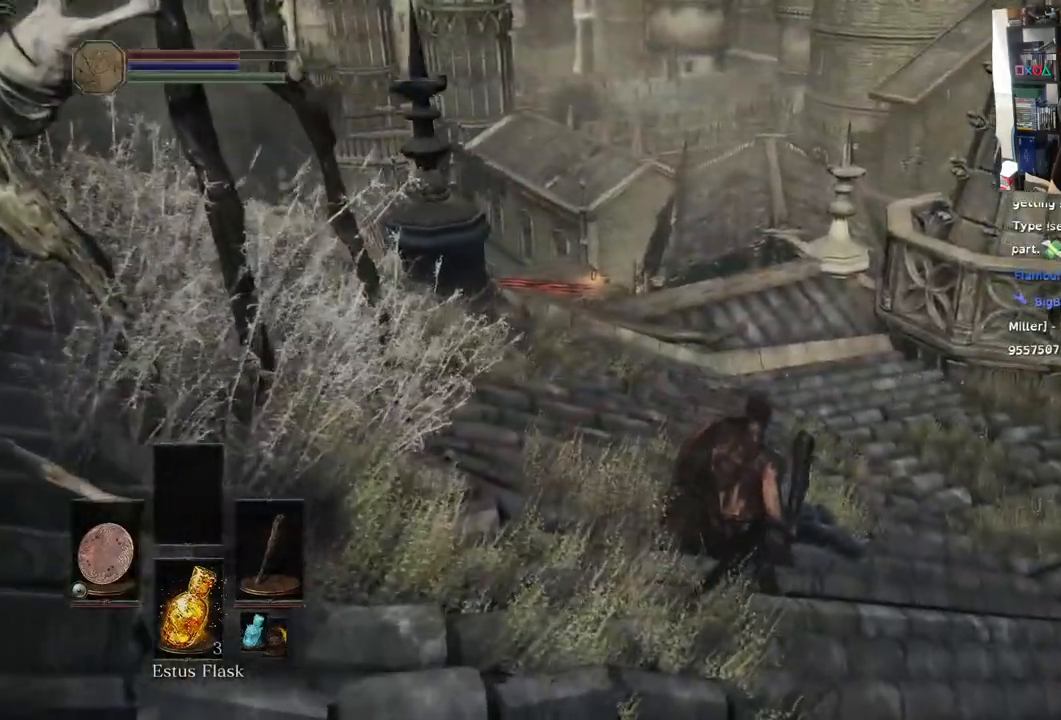
{"dt_ms": 500, "buttons": ["CIRCLE"], "left_stick": "up", "right_stick": "center", "events": [[300, "left_stick", "up"], [350, "right_stick", "center"]]}
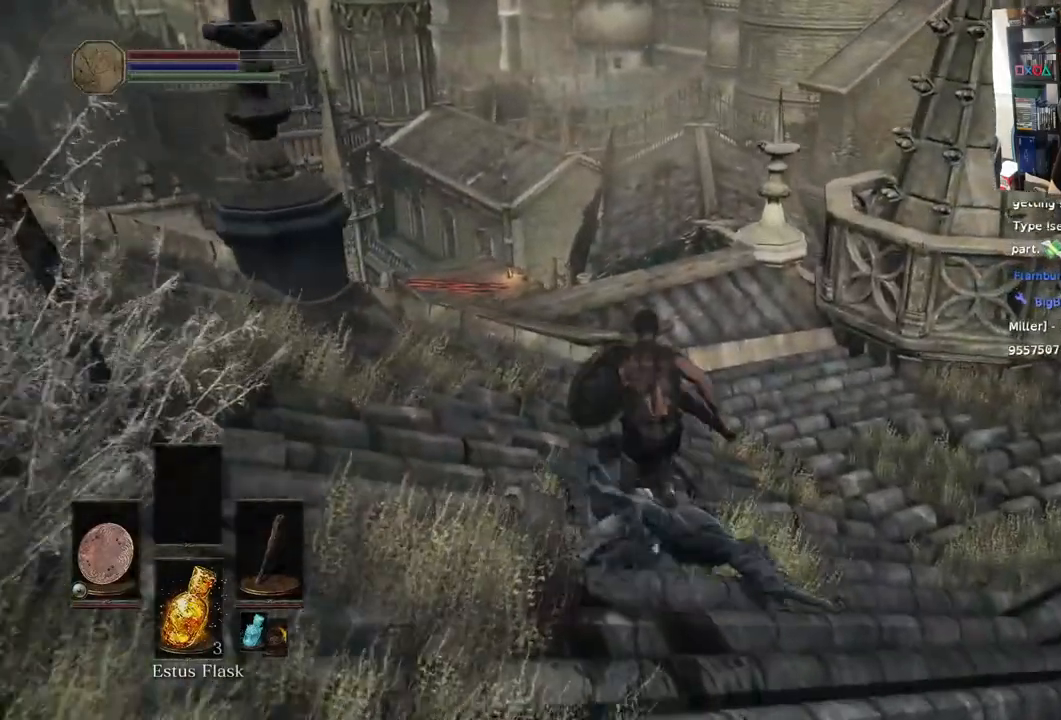
{"dt_ms": 500, "buttons": ["CIRCLE"], "left_stick": "up", "right_stick": "center", "events": []}
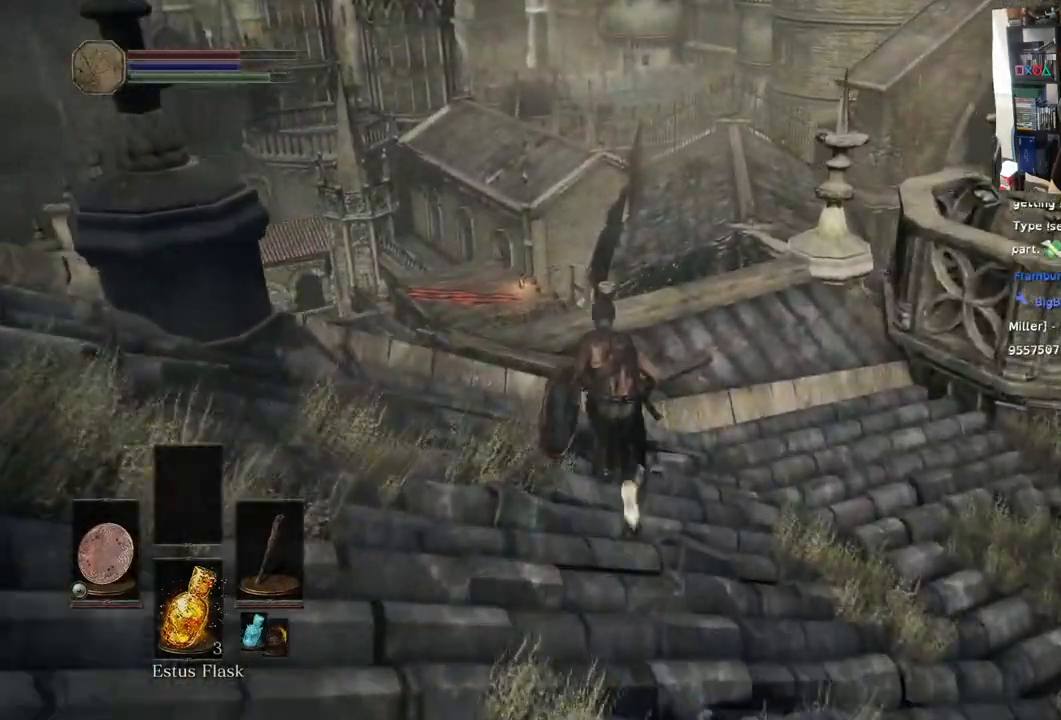
{"dt_ms": 500, "buttons": ["CIRCLE"], "left_stick": "up", "right_stick": "center", "events": []}
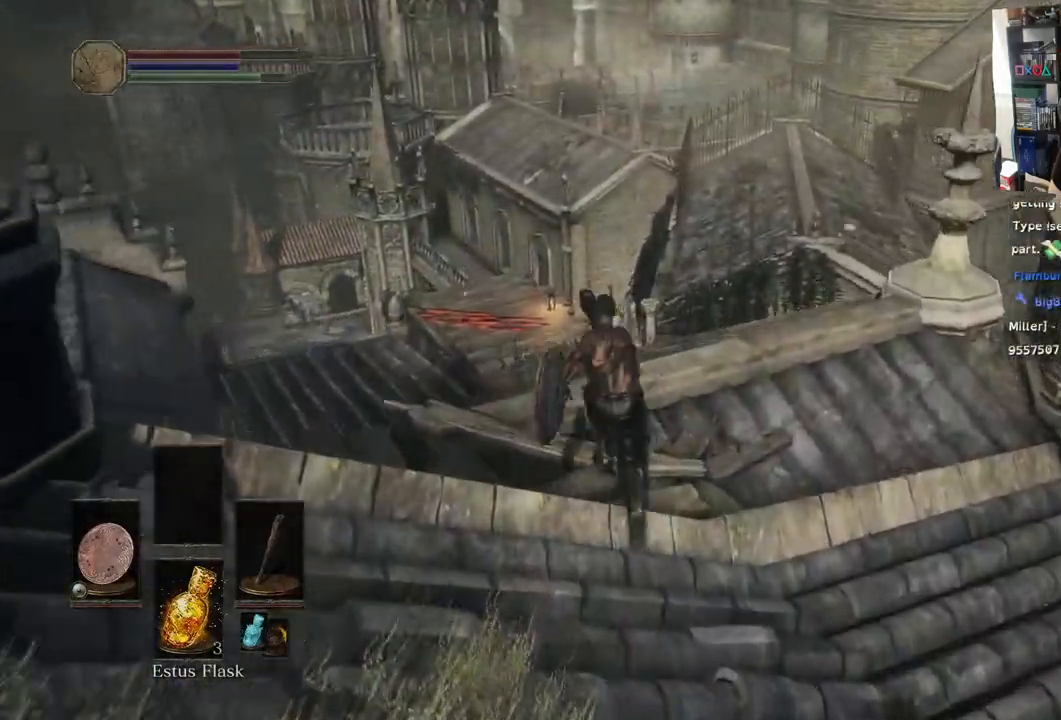
{"dt_ms": 500, "buttons": ["CIRCLE"], "left_stick": "up", "right_stick": "center", "events": [[50, "right_stick", "down"], [100, "right_stick", "center"]]}
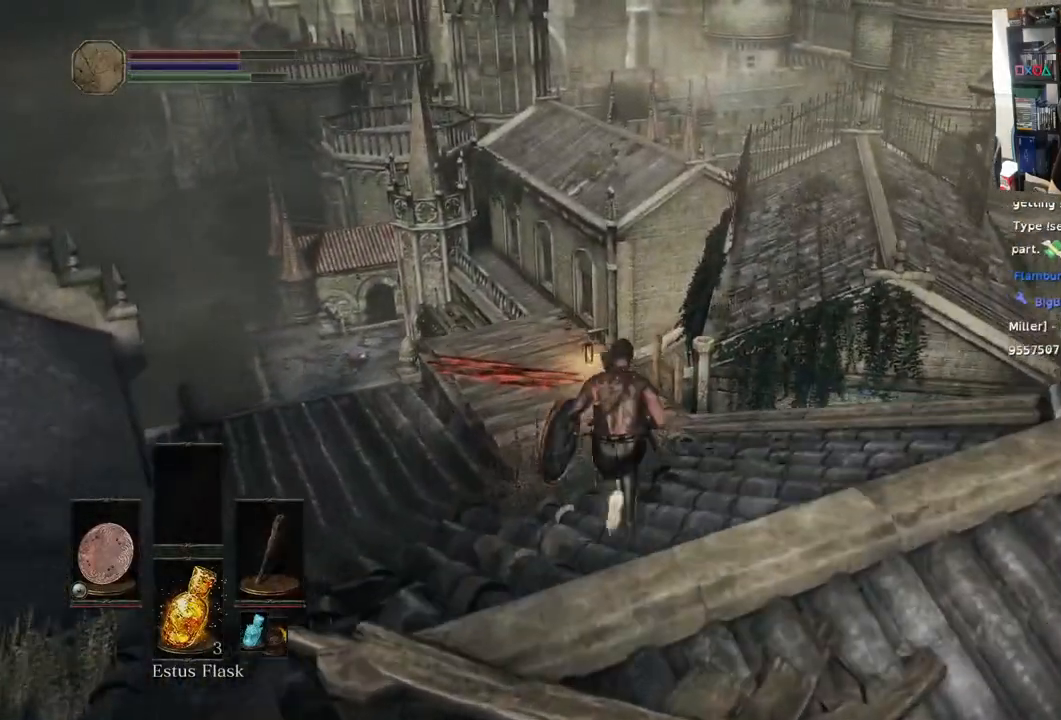
{"dt_ms": 500, "buttons": ["CIRCLE"], "left_stick": "up", "right_stick": "center", "events": [[317, "right_stick", "up"], [467, "right_stick", "center"]]}
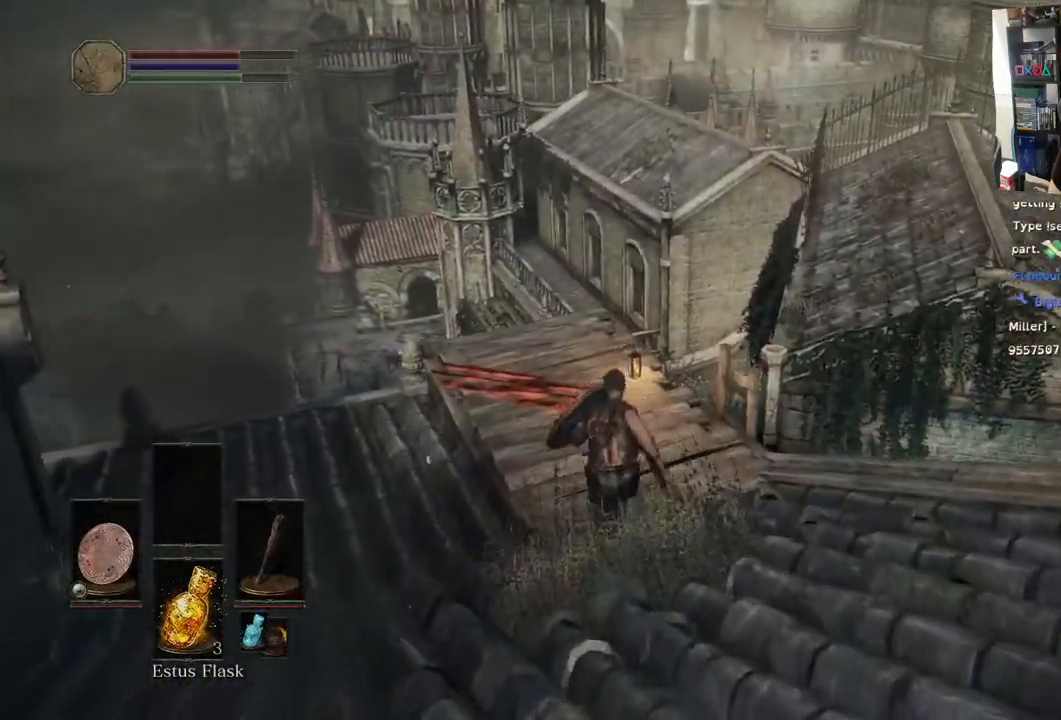
{"dt_ms": 500, "buttons": [], "left_stick": "up", "right_stick": "down", "events": [[17, "CIRCLE", "up"], [233, "right_stick", "down"]]}
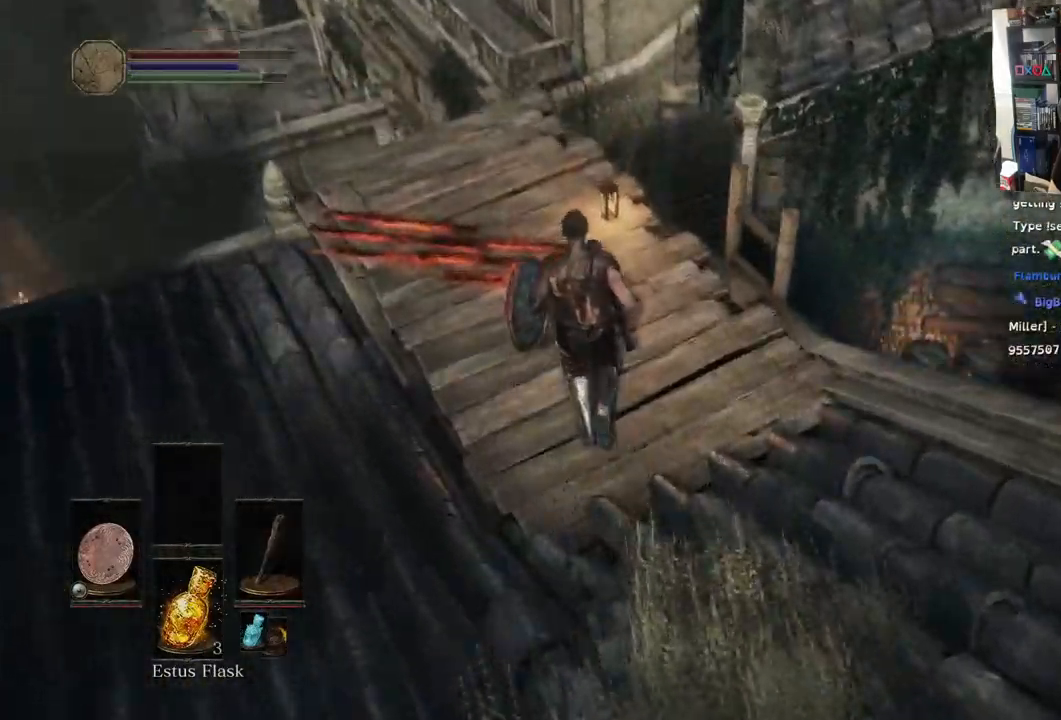
{"dt_ms": 500, "buttons": ["CROSS"], "left_stick": "center", "right_stick": "center", "events": [[67, "right_stick", "down-right"], [167, "right_stick", "right"], [350, "left_stick", "center"], [350, "right_stick", "center"], [433, "CROSS", "down"]]}